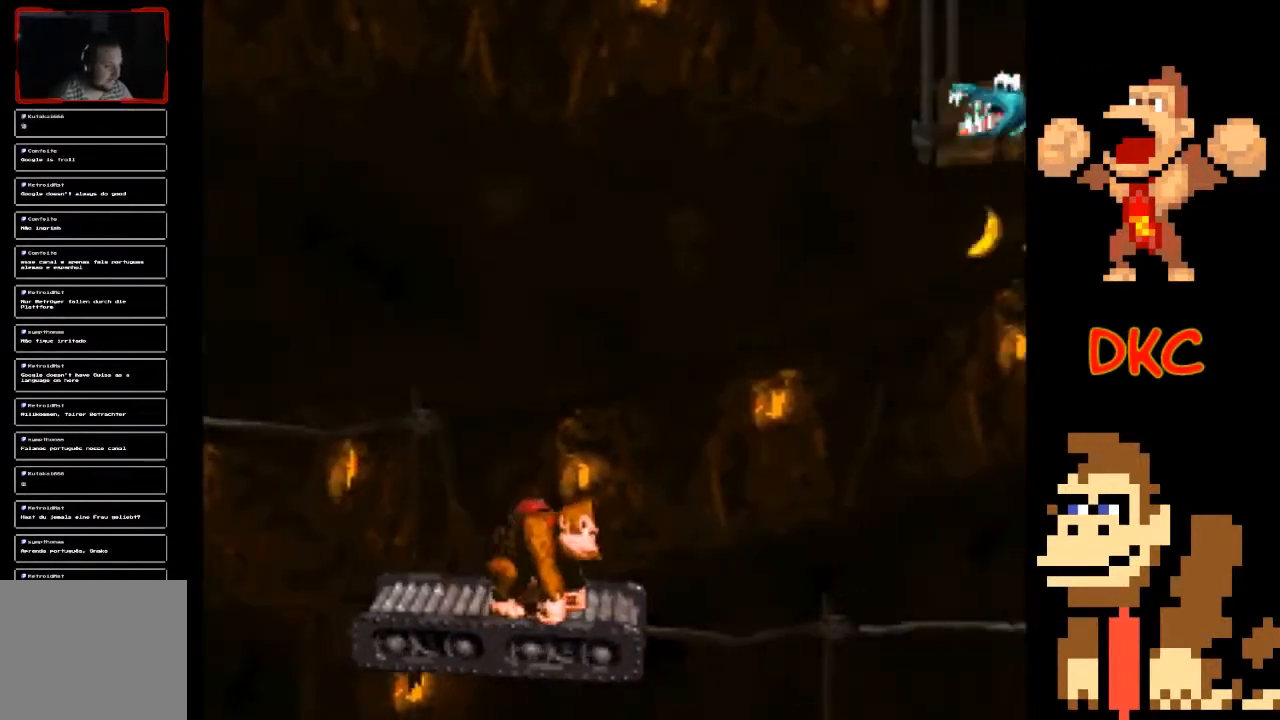
Gameplay with a controller (Xbox layout); each line is a JSON object with the inputs held at the frame after it. "events" lists button and stick changes between this image and that frame as [ms after this image, input, new state], when the widget could be followed in between. Not read: L3 R3.
{"buttons": ["X"], "left_stick": "center", "right_stick": "center", "events": []}
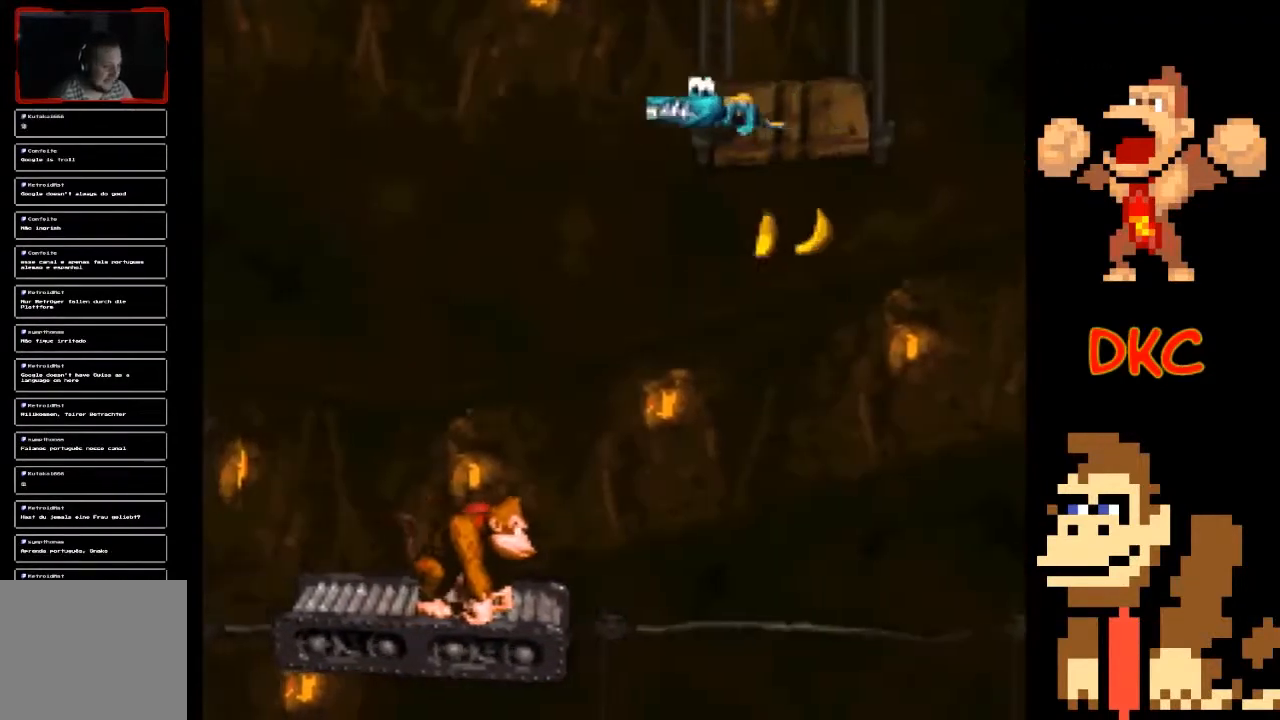
{"buttons": ["X"], "left_stick": "right", "right_stick": "center", "events": [[367, "left_stick", "right"]]}
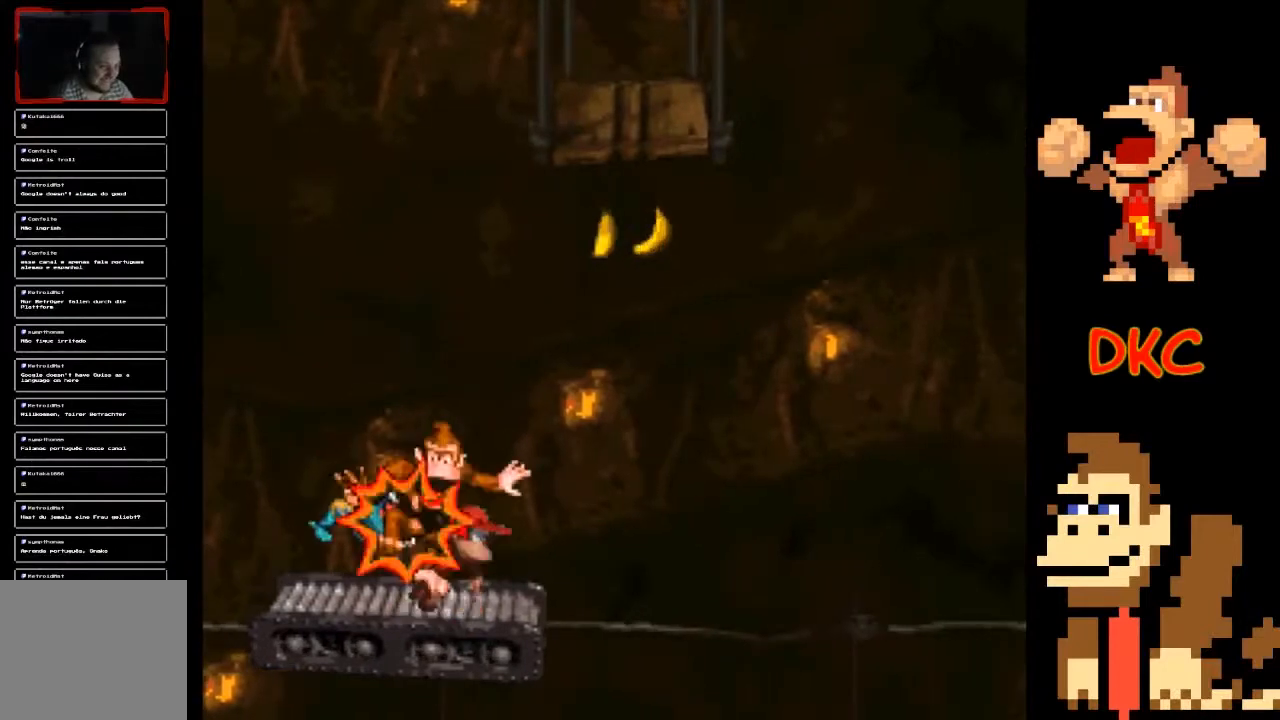
{"buttons": ["A", "X"], "left_stick": "center", "right_stick": "center", "events": [[33, "A", "down"], [67, "left_stick", "up-left"], [233, "left_stick", "right"], [467, "left_stick", "center"]]}
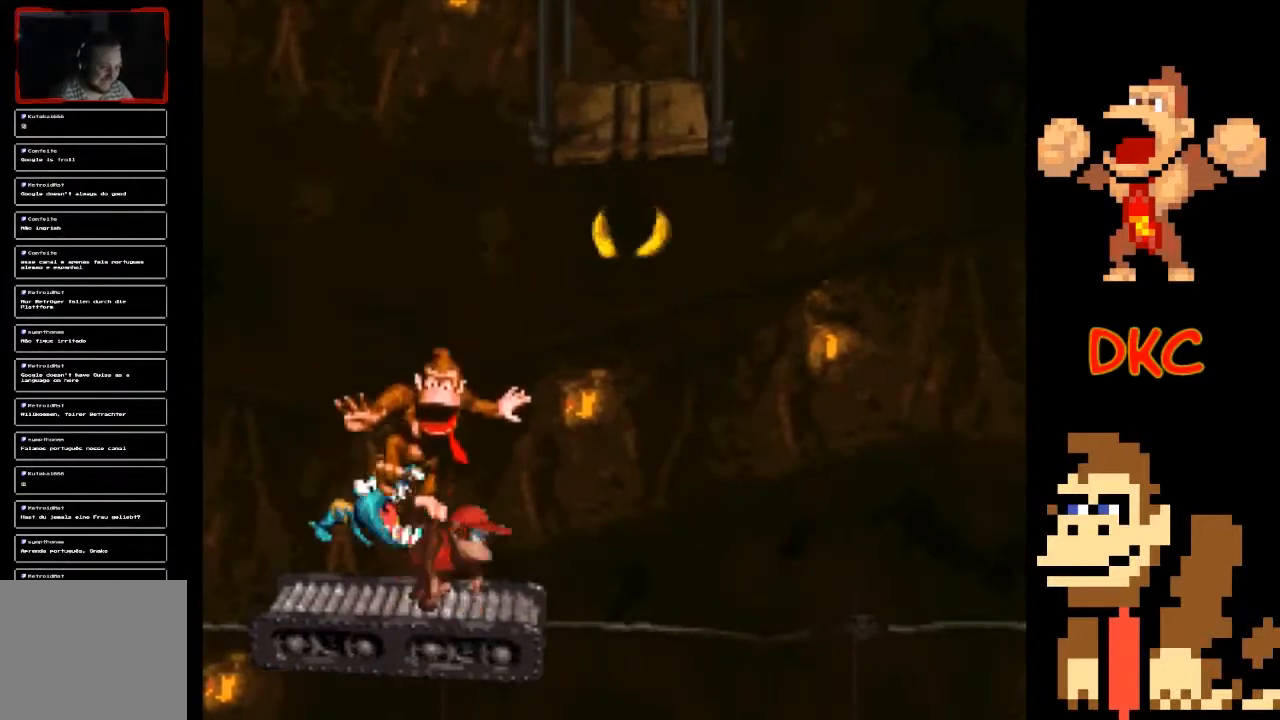
{"buttons": ["A", "X"], "left_stick": "left", "right_stick": "center", "events": [[33, "A", "up"], [300, "A", "down"], [467, "left_stick", "left"]]}
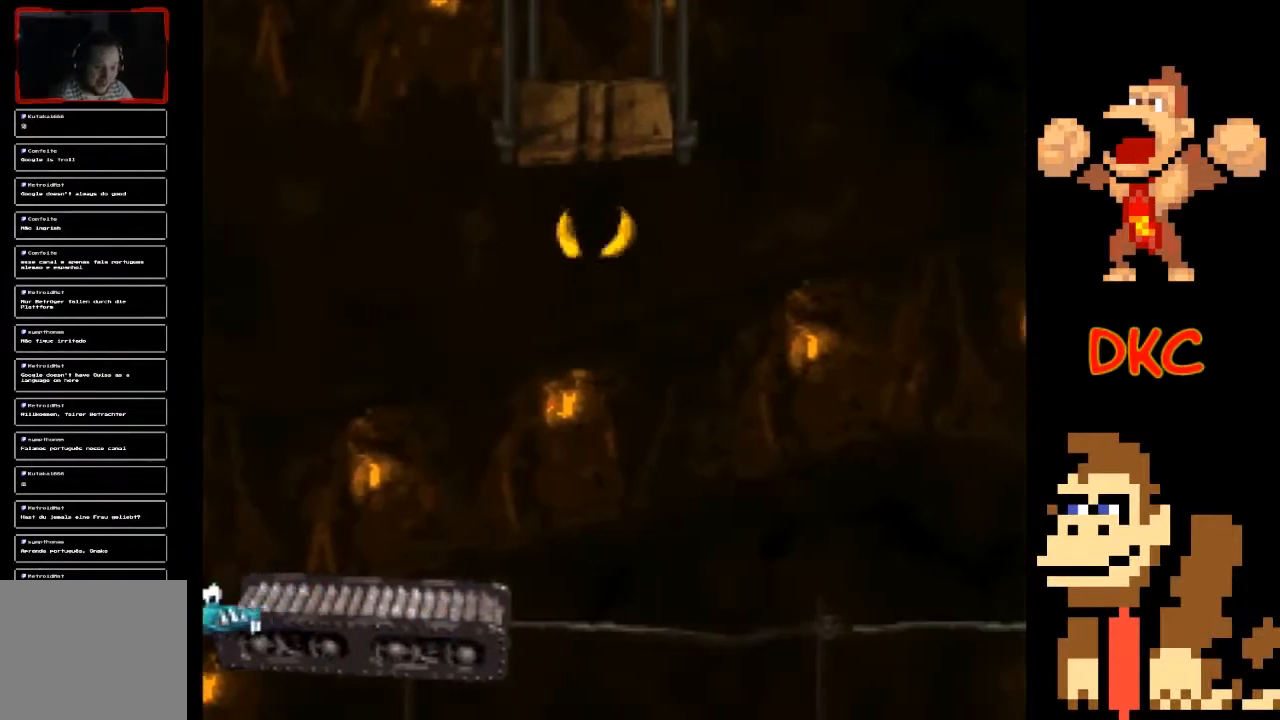
{"buttons": ["X"], "left_stick": "up-right", "right_stick": "center", "events": [[67, "left_stick", "right"], [100, "A", "up"], [133, "left_stick", "center"], [267, "A", "down"], [367, "left_stick", "up-right"], [467, "A", "up"]]}
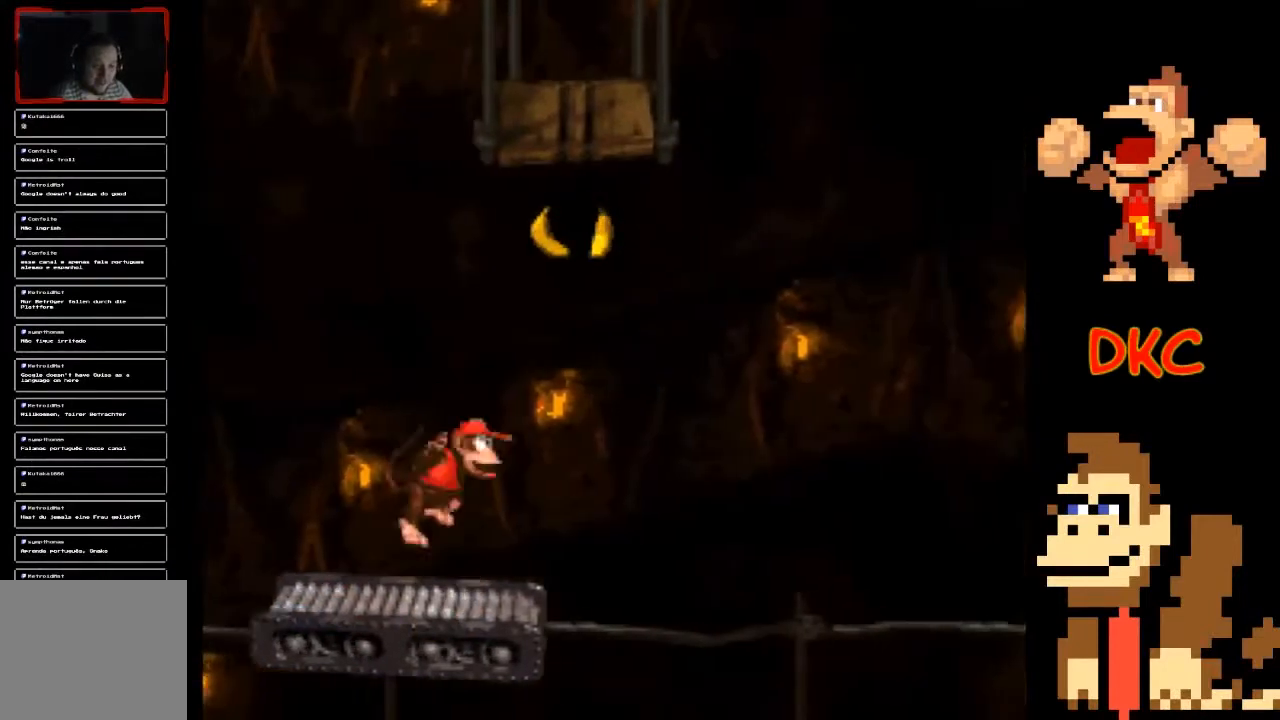
{"buttons": ["X"], "left_stick": "right", "right_stick": "center", "events": [[33, "A", "down"], [267, "left_stick", "up-left"], [367, "left_stick", "center"], [500, "A", "up"], [500, "left_stick", "right"]]}
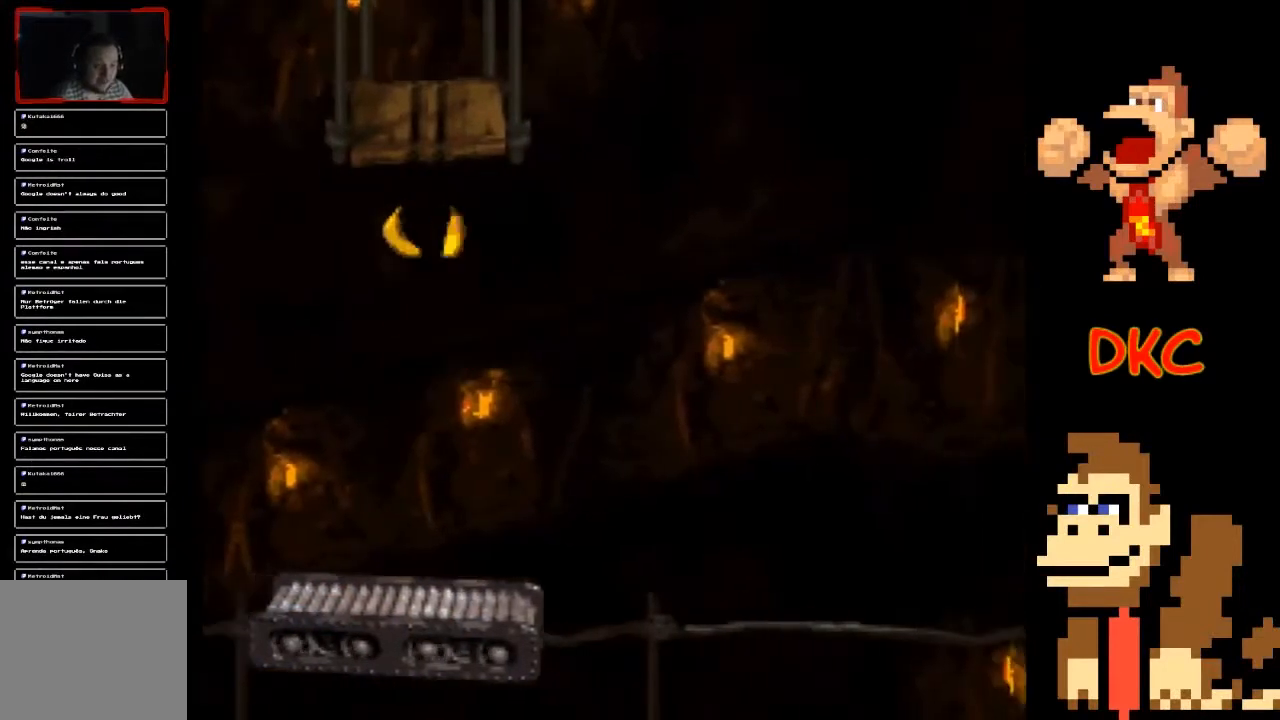
{"buttons": ["X"], "left_stick": "center", "right_stick": "center", "events": [[133, "left_stick", "center"]]}
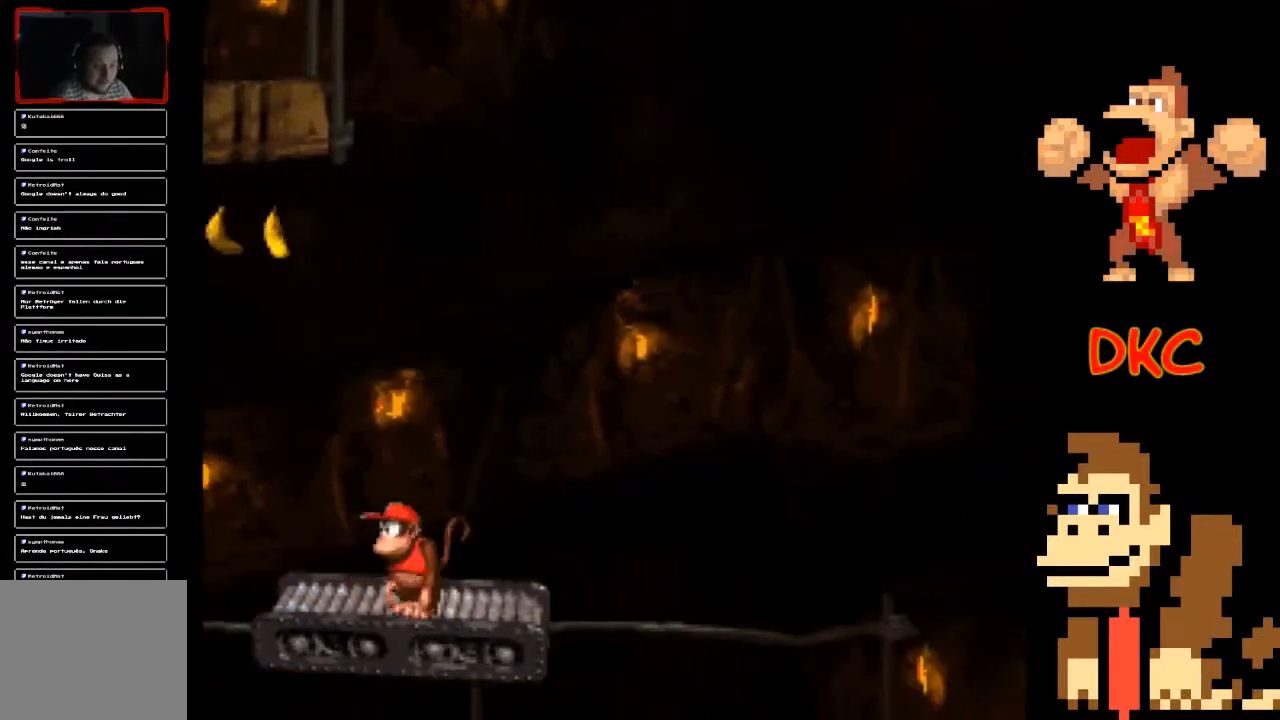
{"buttons": ["X"], "left_stick": "center", "right_stick": "center", "events": [[100, "left_stick", "right"], [167, "left_stick", "center"]]}
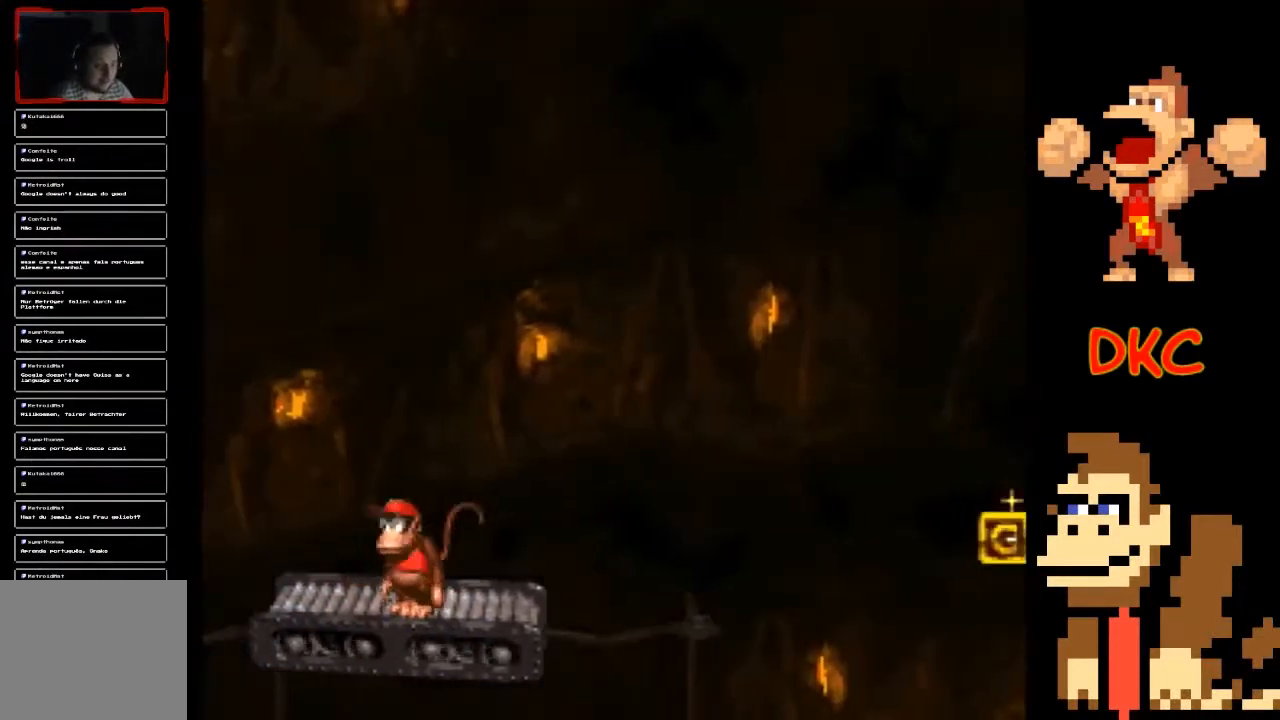
{"buttons": ["X"], "left_stick": "center", "right_stick": "center", "events": []}
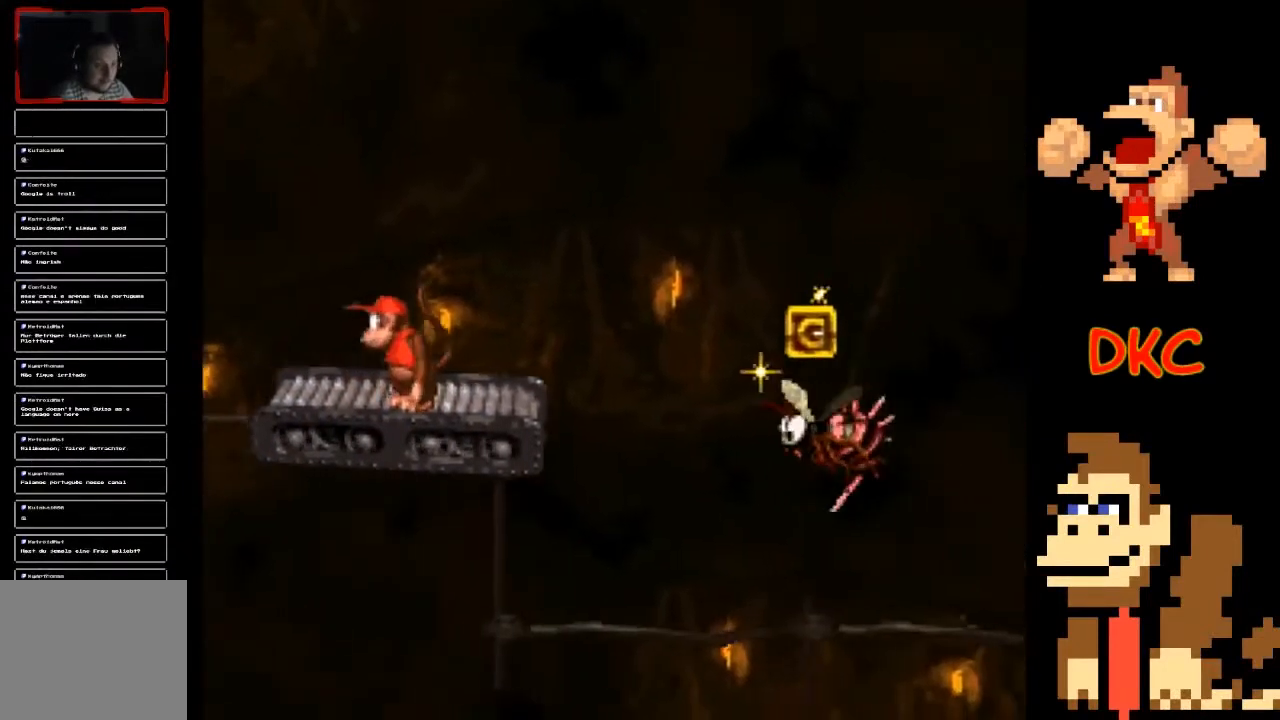
{"buttons": ["X"], "left_stick": "center", "right_stick": "center", "events": []}
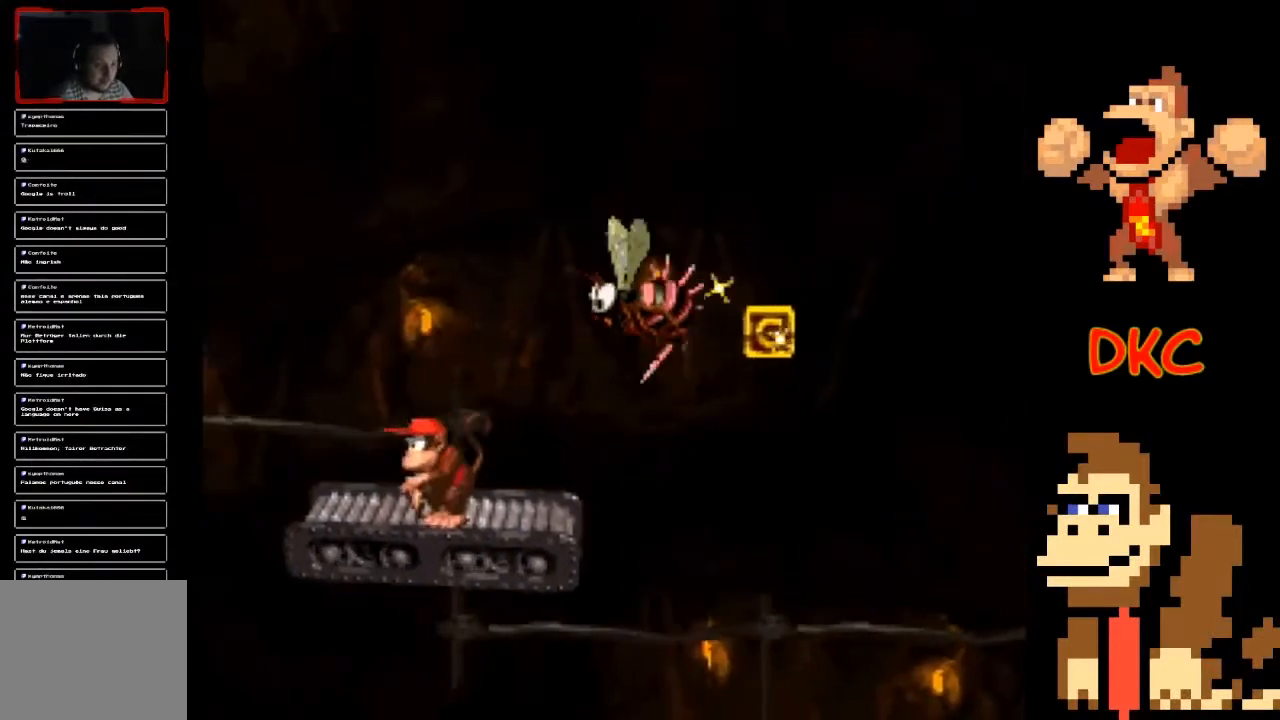
{"buttons": ["X"], "left_stick": "center", "right_stick": "center", "events": []}
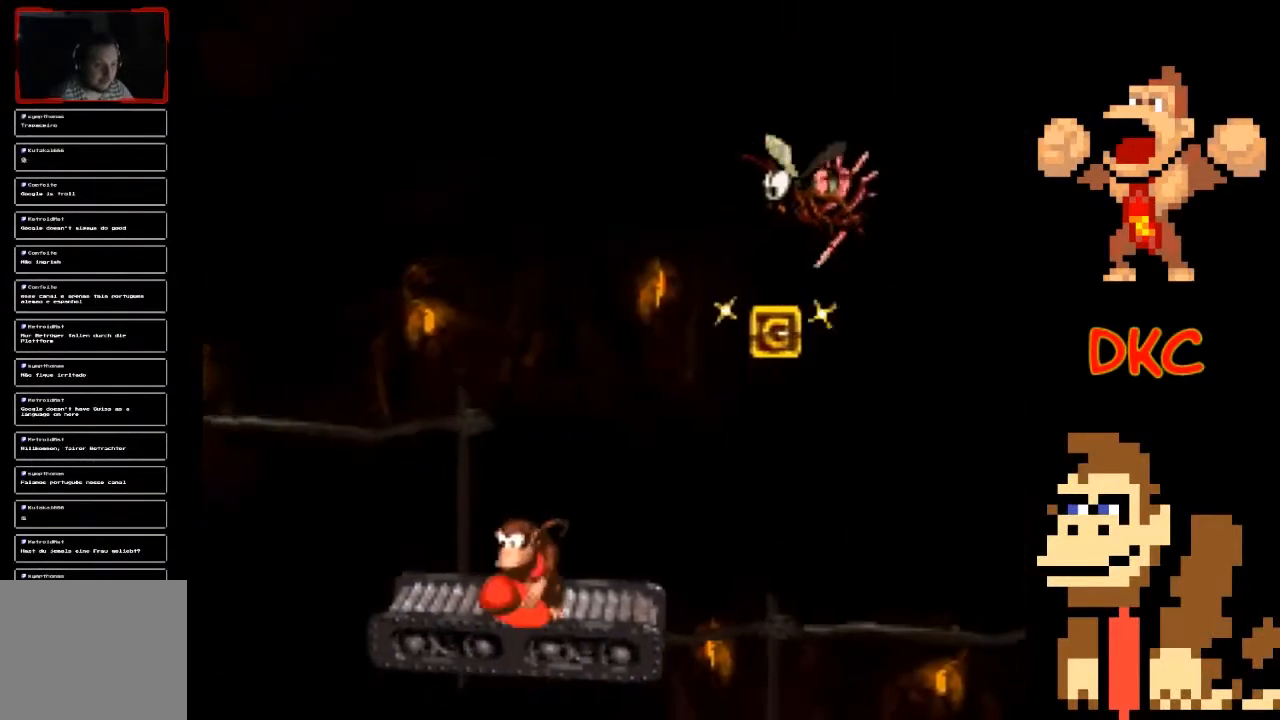
{"buttons": ["A", "X"], "left_stick": "right", "right_stick": "center", "events": [[400, "left_stick", "left"], [467, "A", "down"], [500, "left_stick", "right"]]}
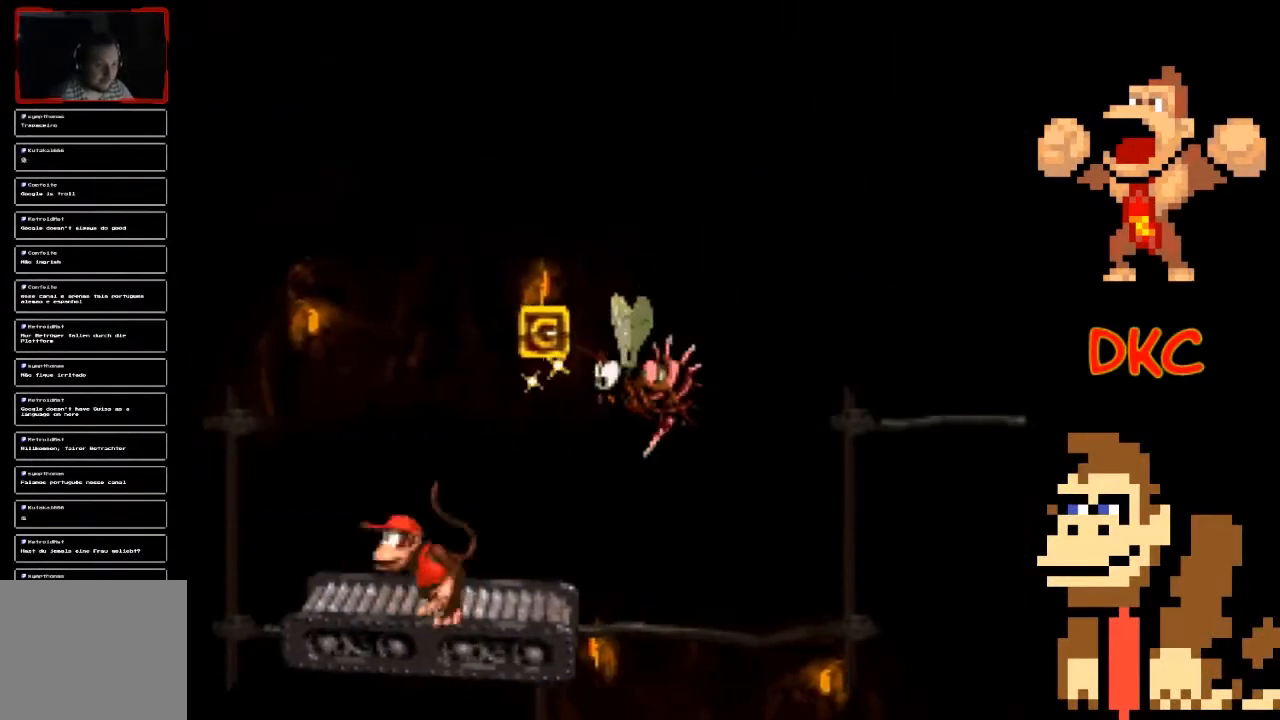
{"buttons": ["A", "X"], "left_stick": "center", "right_stick": "center", "events": [[500, "left_stick", "center"]]}
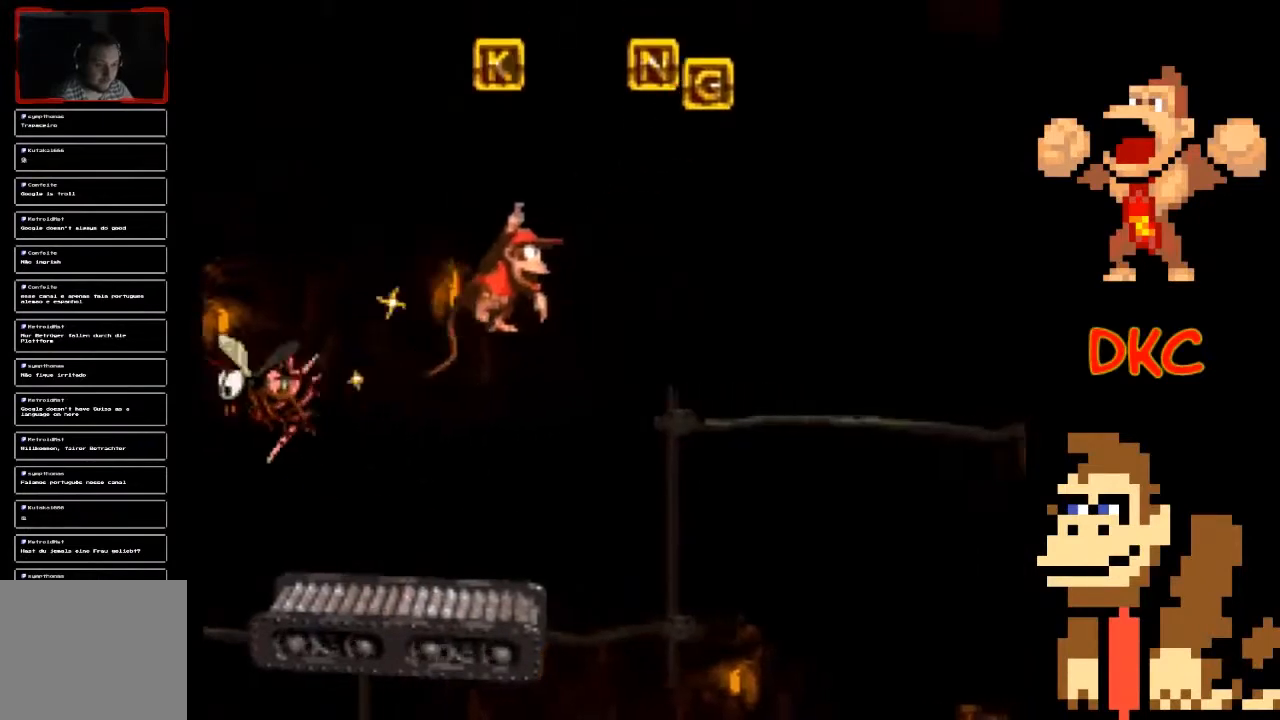
{"buttons": ["X"], "left_stick": "center", "right_stick": "center", "events": [[33, "left_stick", "left"], [67, "A", "up"], [167, "left_stick", "center"]]}
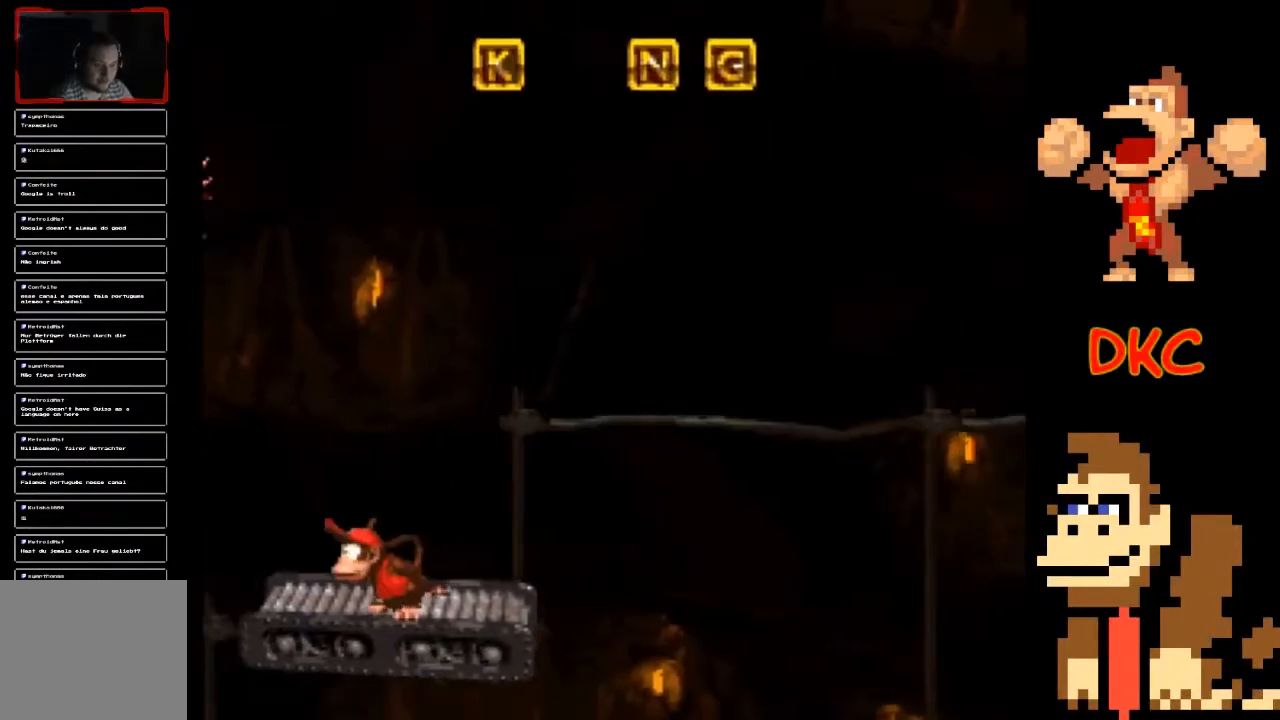
{"buttons": ["X"], "left_stick": "center", "right_stick": "center", "events": []}
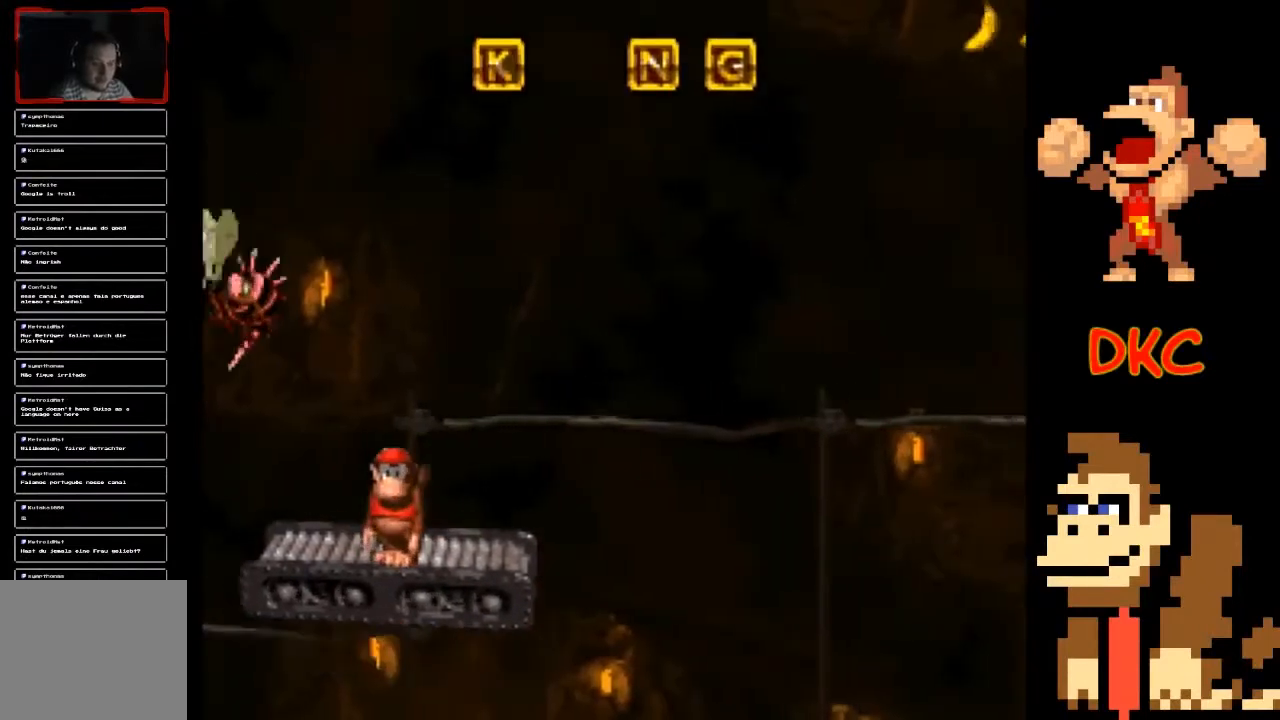
{"buttons": ["X"], "left_stick": "center", "right_stick": "center", "events": []}
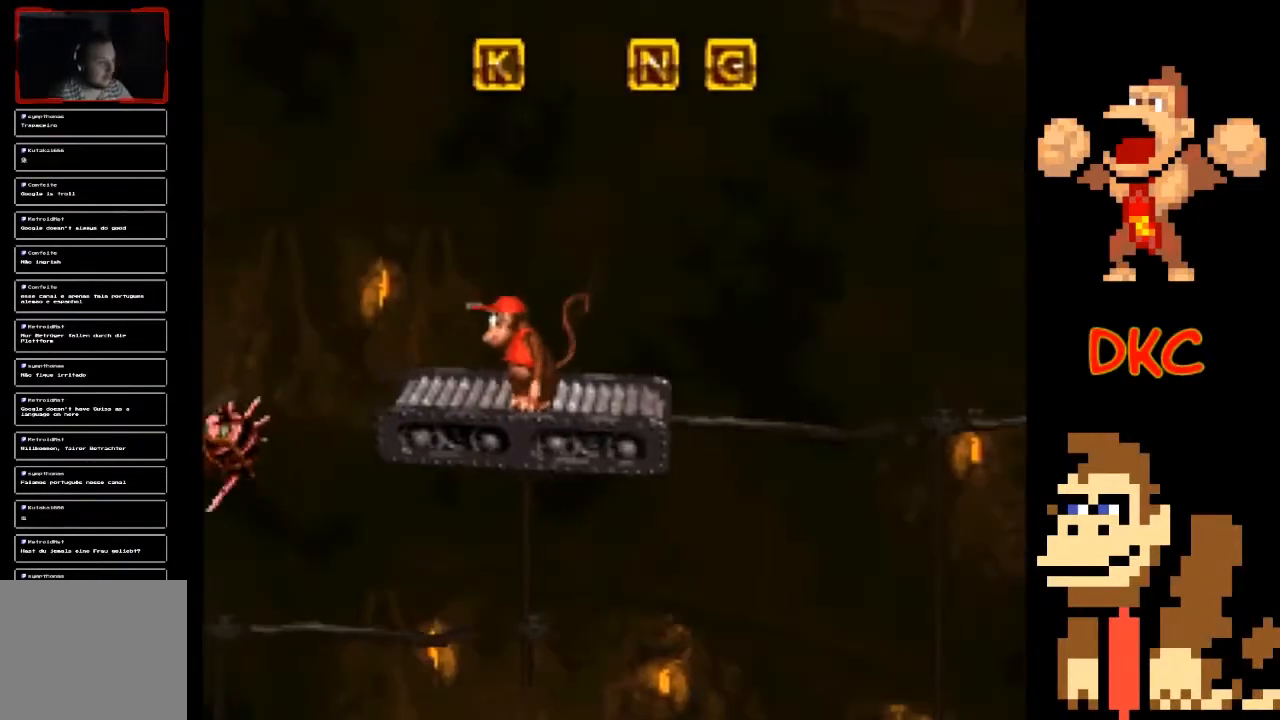
{"buttons": ["X"], "left_stick": "center", "right_stick": "center", "events": []}
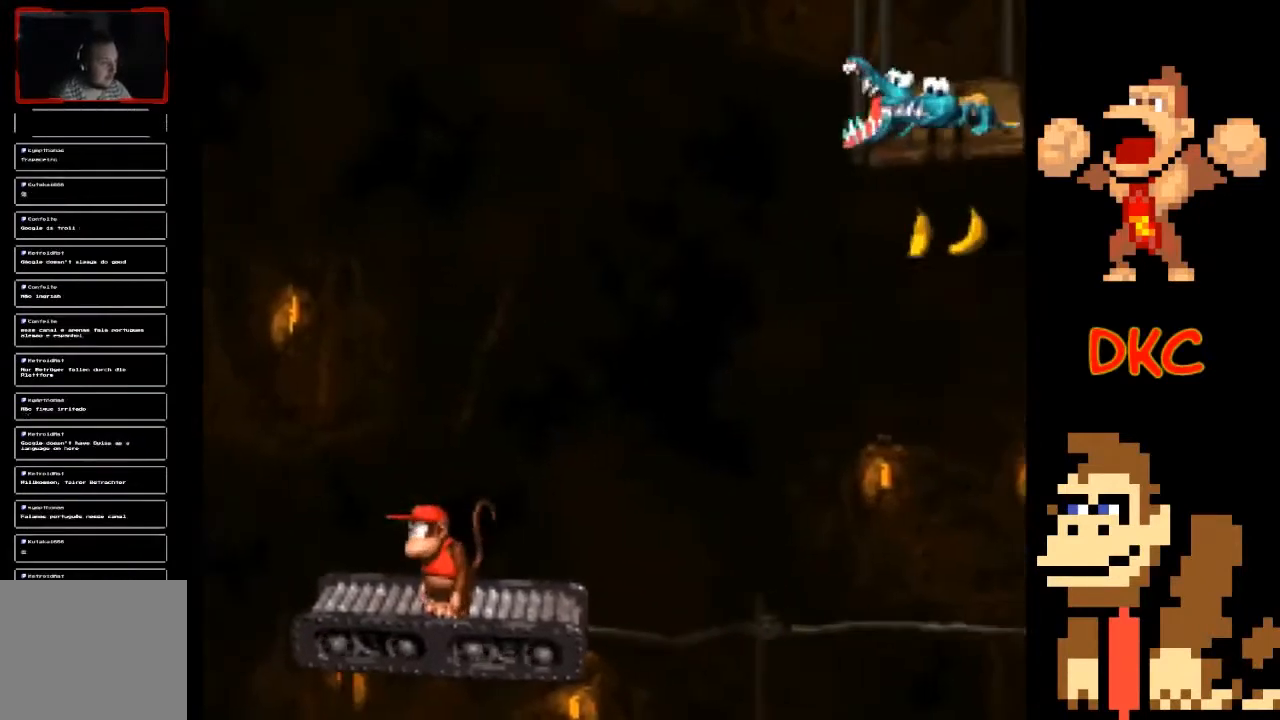
{"buttons": ["X"], "left_stick": "center", "right_stick": "center", "events": []}
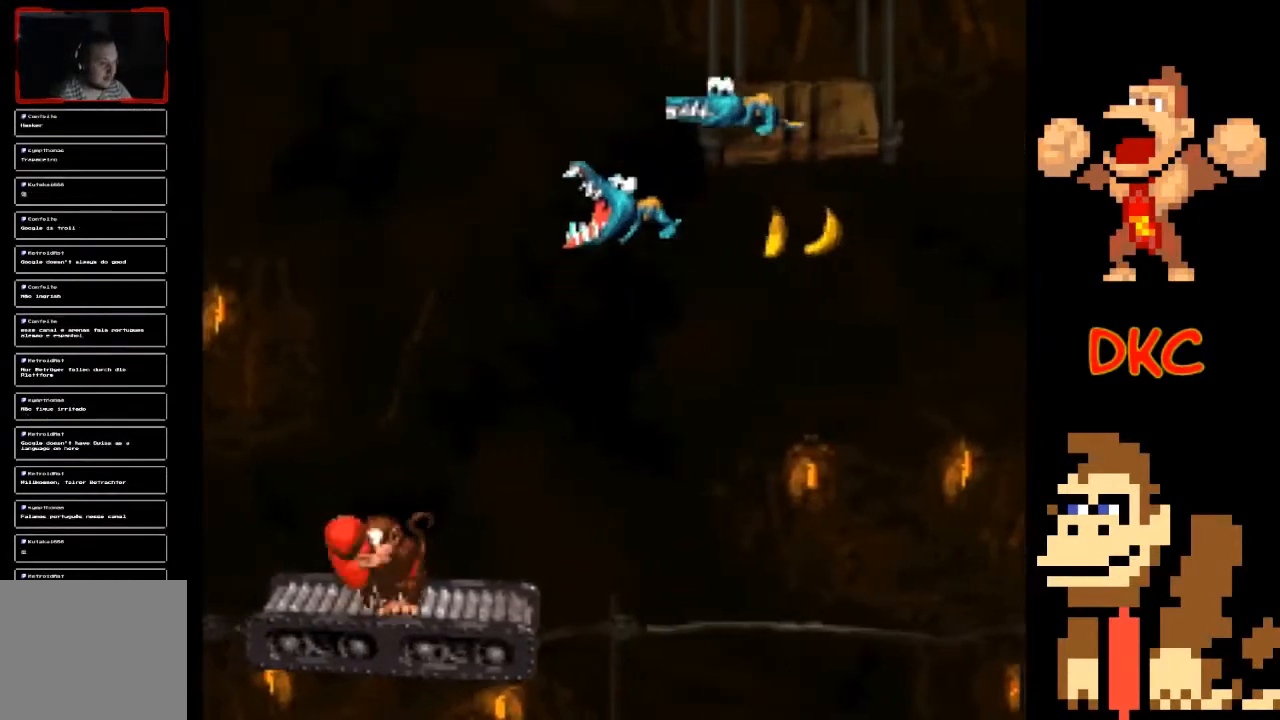
{"buttons": ["A", "X"], "left_stick": "right", "right_stick": "center", "events": [[100, "left_stick", "left"], [233, "A", "down"], [367, "left_stick", "right"]]}
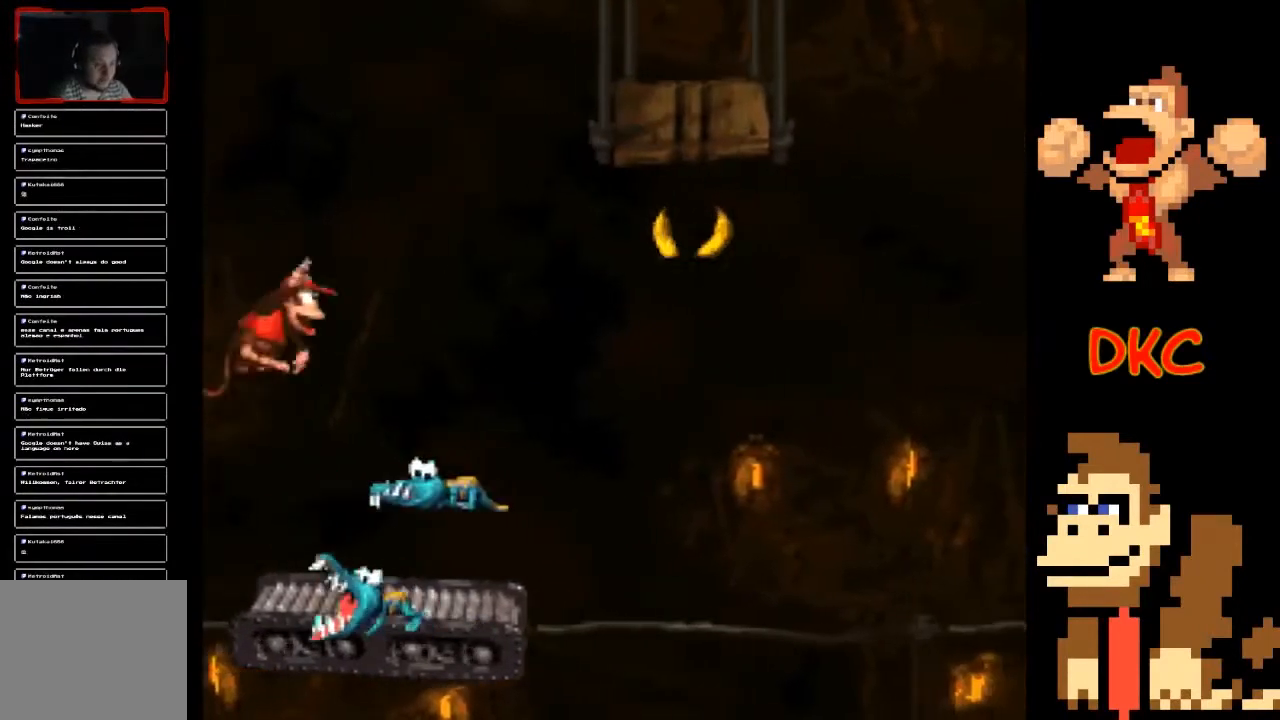
{"buttons": ["X"], "left_stick": "center", "right_stick": "center", "events": [[300, "A", "up"], [367, "left_stick", "center"]]}
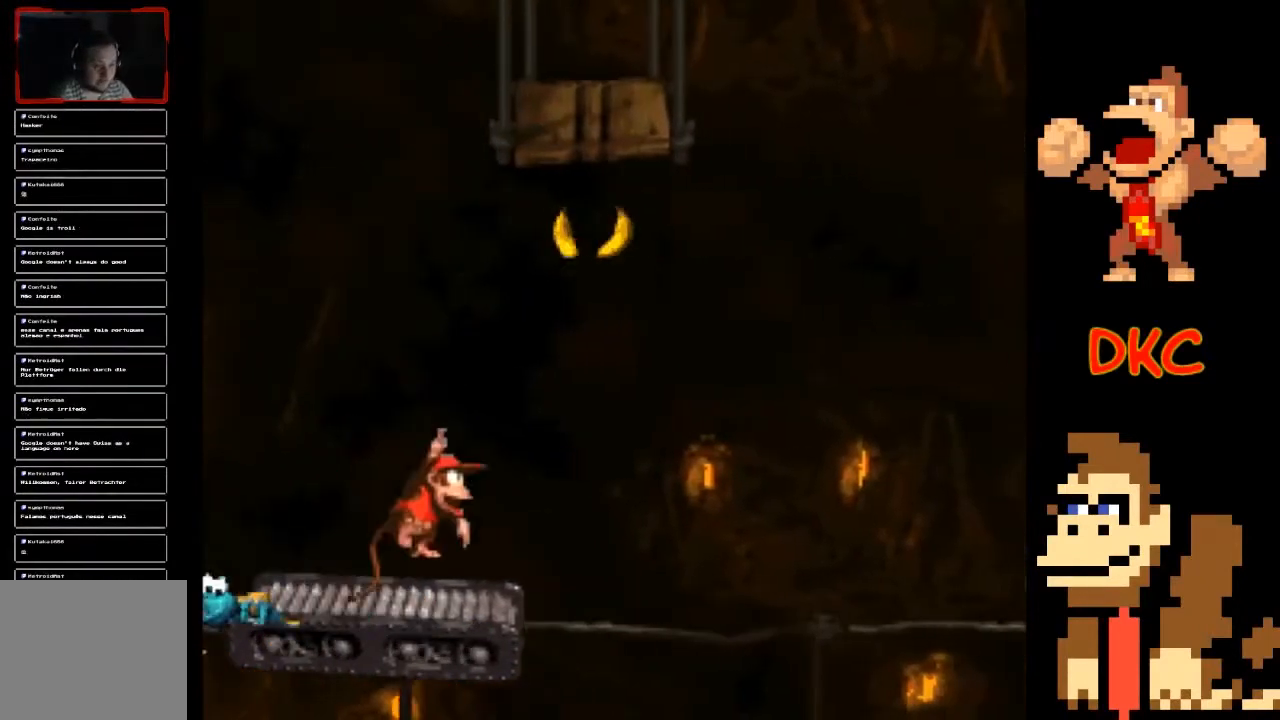
{"buttons": ["X"], "left_stick": "left", "right_stick": "center", "events": [[467, "left_stick", "left"]]}
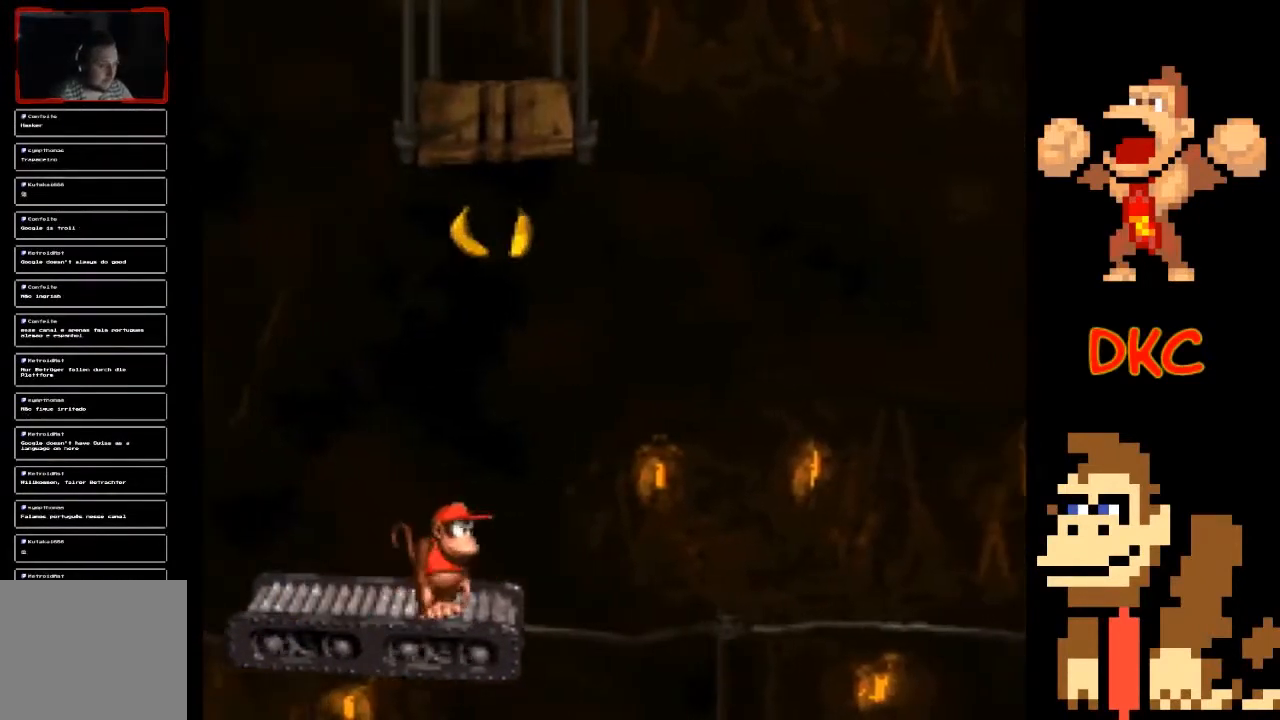
{"buttons": ["X"], "left_stick": "center", "right_stick": "center", "events": [[133, "left_stick", "center"]]}
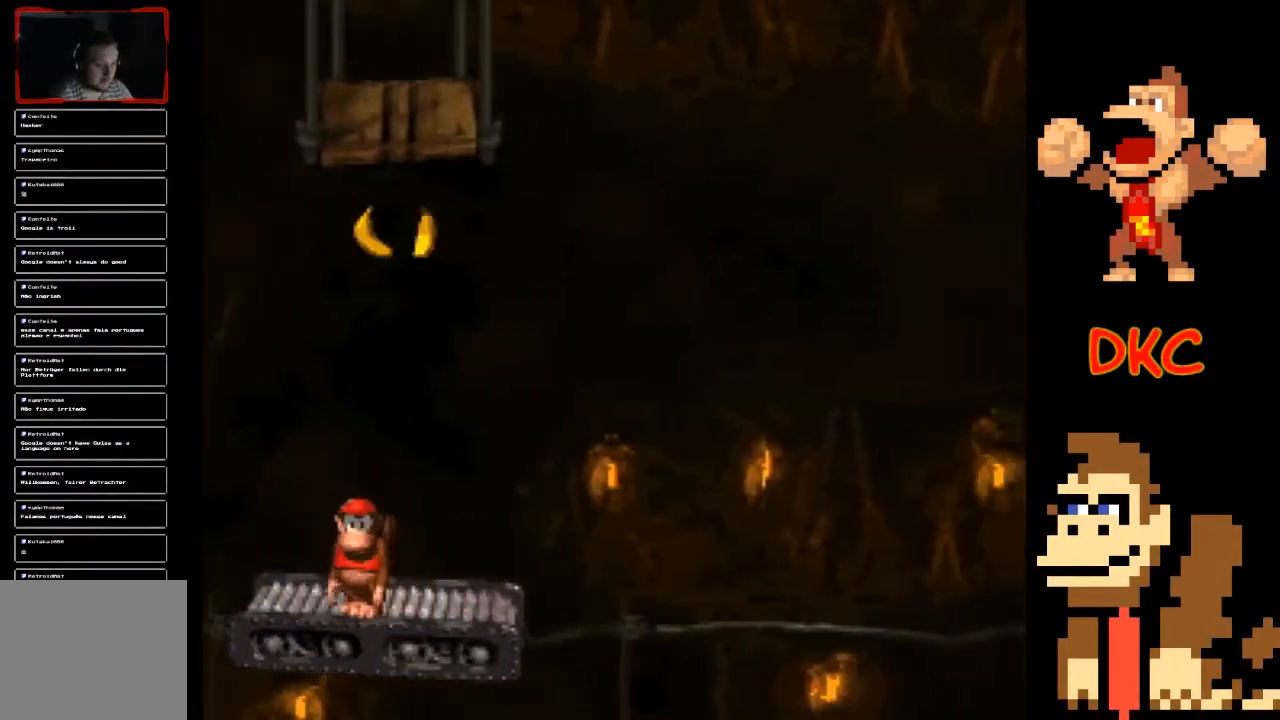
{"buttons": ["X"], "left_stick": "center", "right_stick": "center", "events": []}
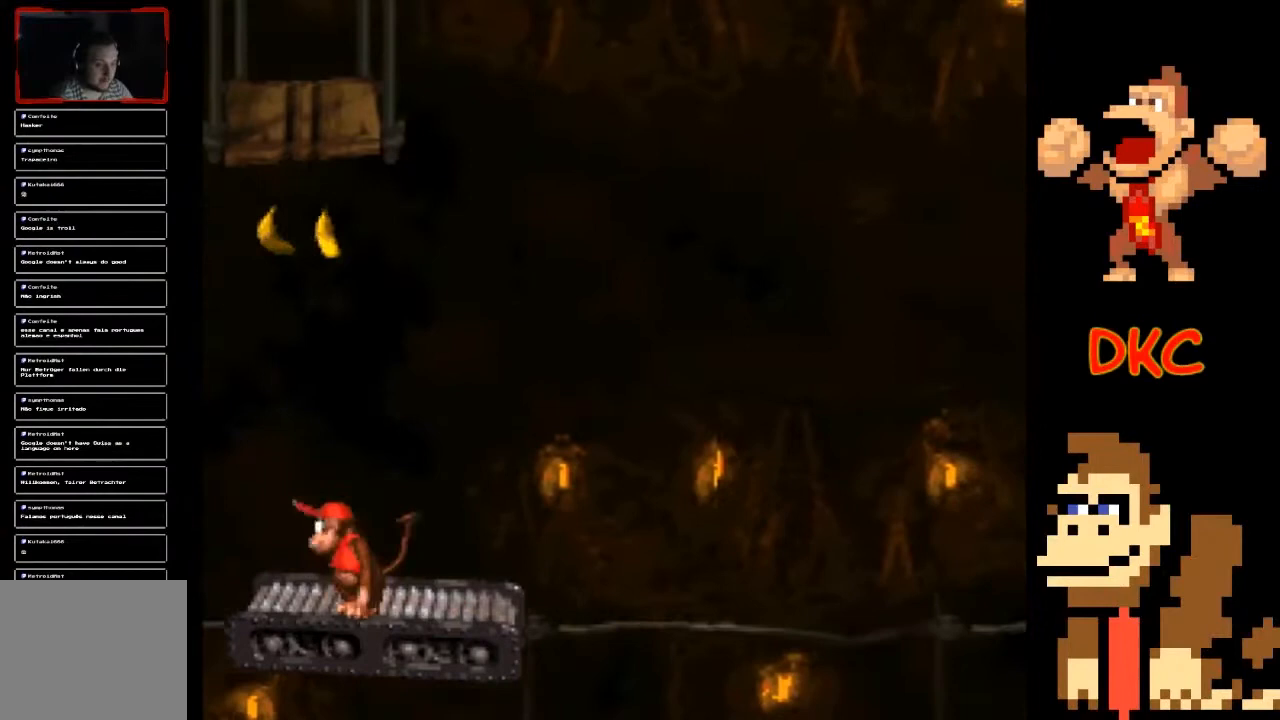
{"buttons": ["X"], "left_stick": "center", "right_stick": "center", "events": []}
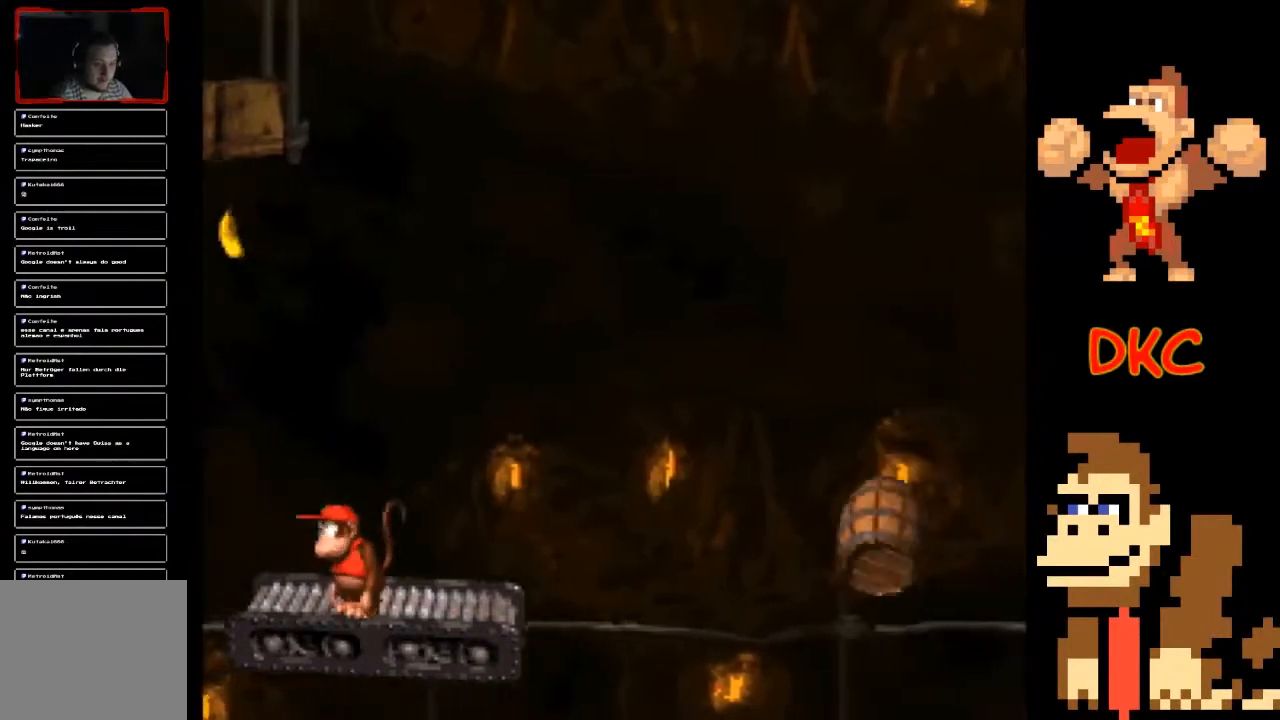
{"buttons": ["X"], "left_stick": "center", "right_stick": "center", "events": [[133, "left_stick", "right"], [200, "left_stick", "center"]]}
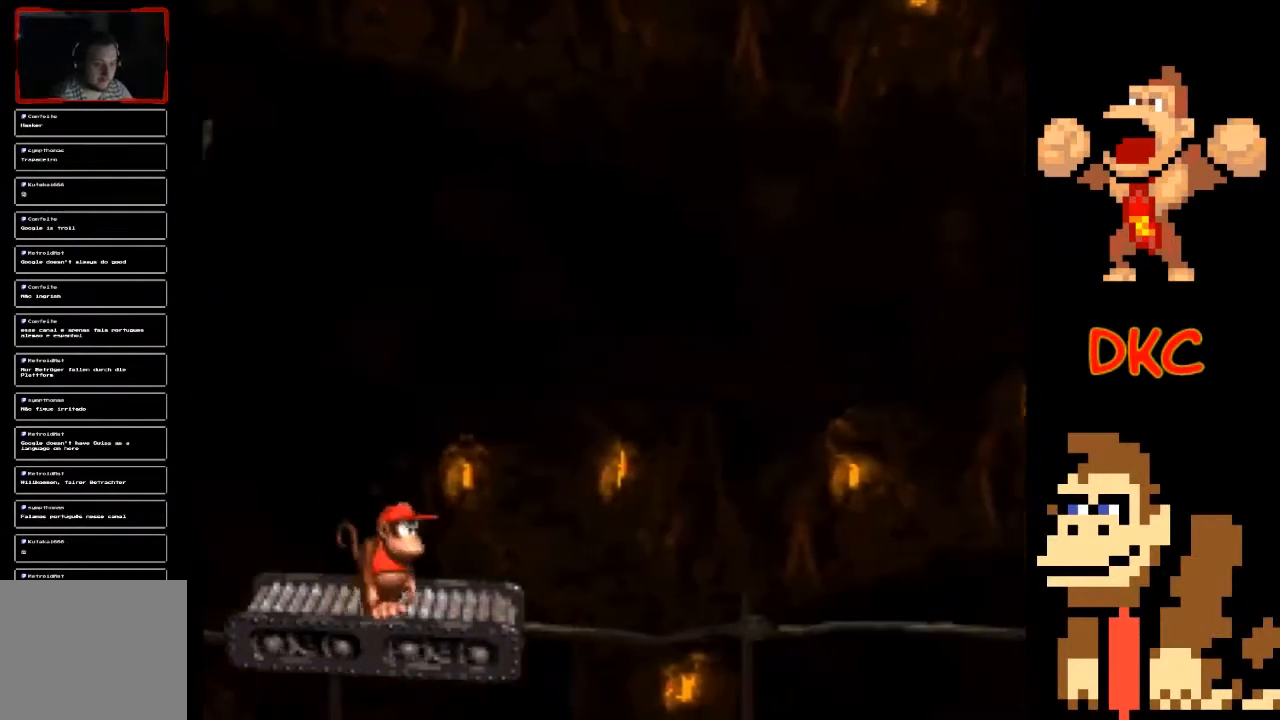
{"buttons": ["X"], "left_stick": "center", "right_stick": "center", "events": []}
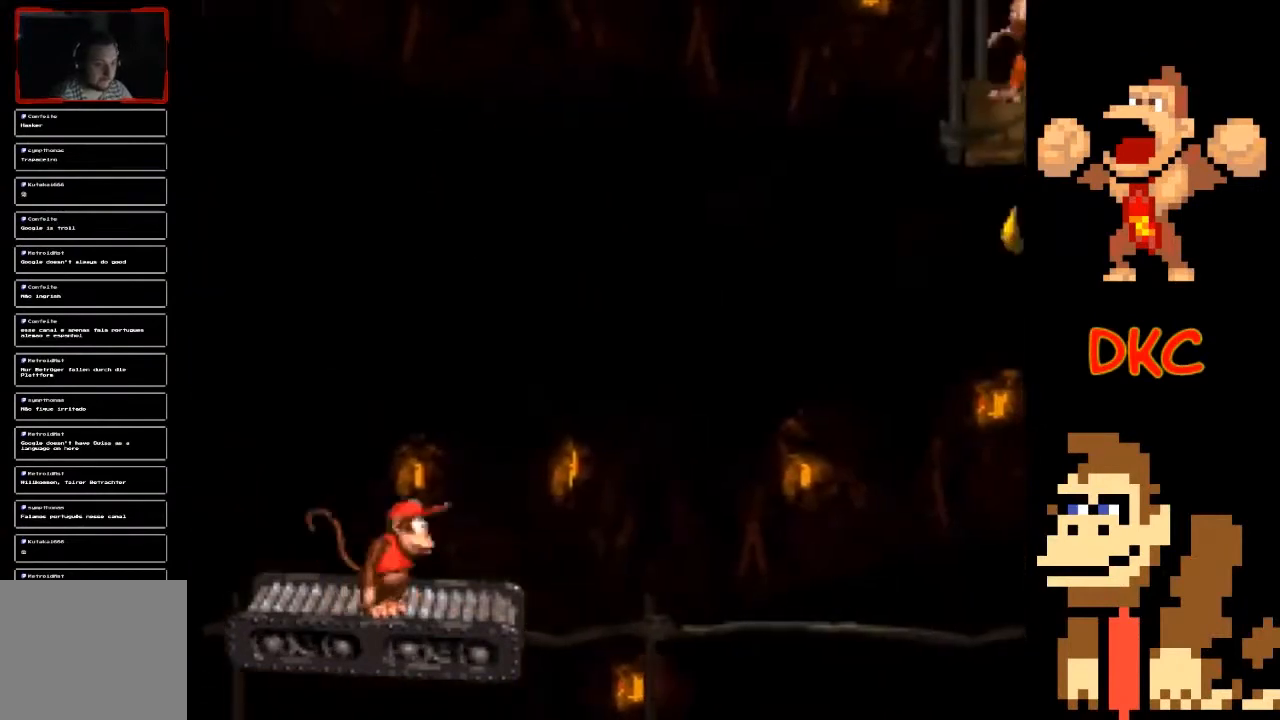
{"buttons": ["X"], "left_stick": "left", "right_stick": "center", "events": [[467, "left_stick", "left"]]}